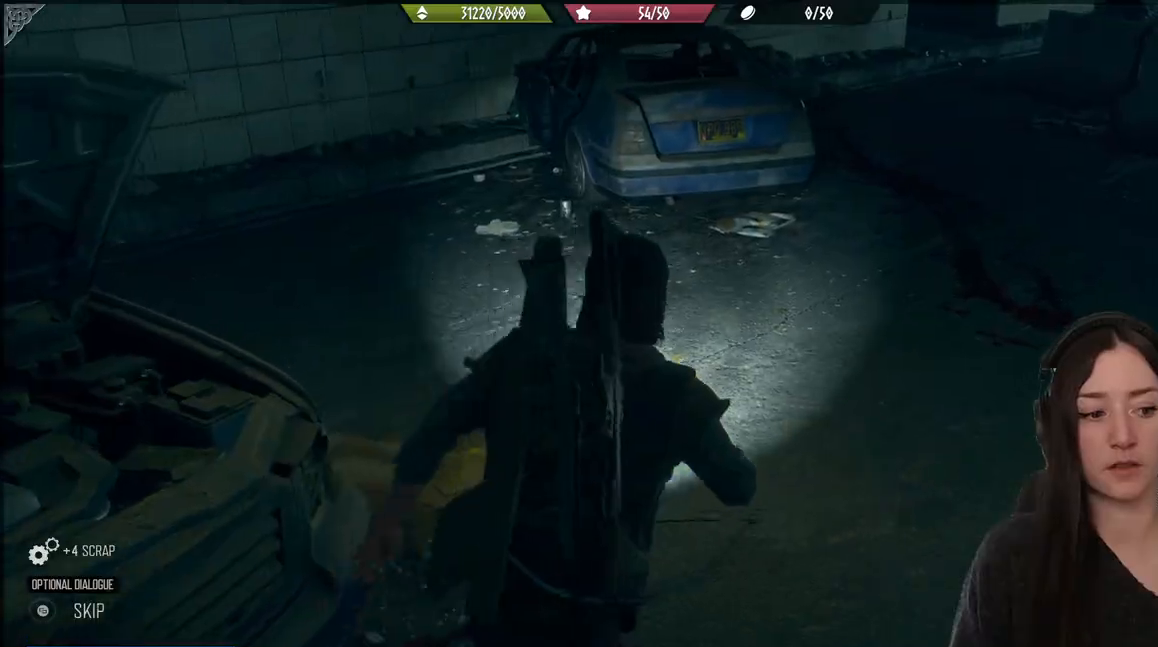
Gameplay with a controller (Xbox layout); each line is a JSON object with the inputs held at the frame after it. "events" lists button and stick changes between this image and that frame as [ms after this image, input, new state], when the widget could be followed in between.
{"buttons": [], "left_stick": "center", "right_stick": "center", "events": [[233, "left_stick", "center"]]}
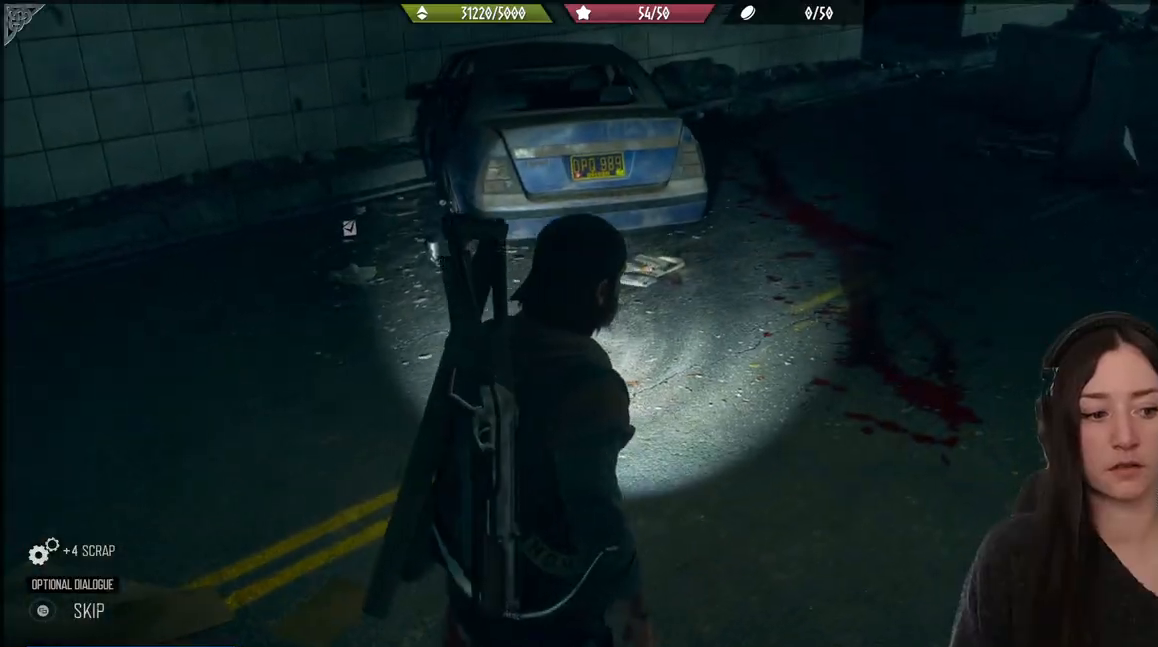
{"buttons": [], "left_stick": "center", "right_stick": "center", "events": [[250, "right_stick", "right"], [433, "right_stick", "center"]]}
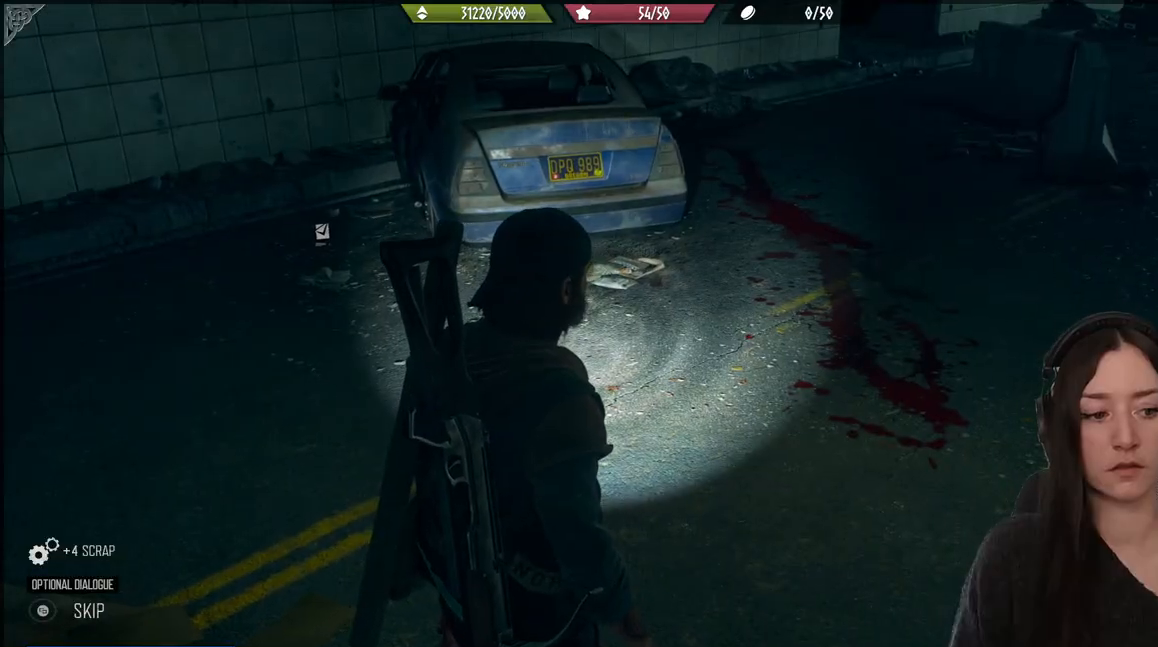
{"buttons": [], "left_stick": "center", "right_stick": "center", "events": [[50, "left_stick", "up"], [317, "left_stick", "center"]]}
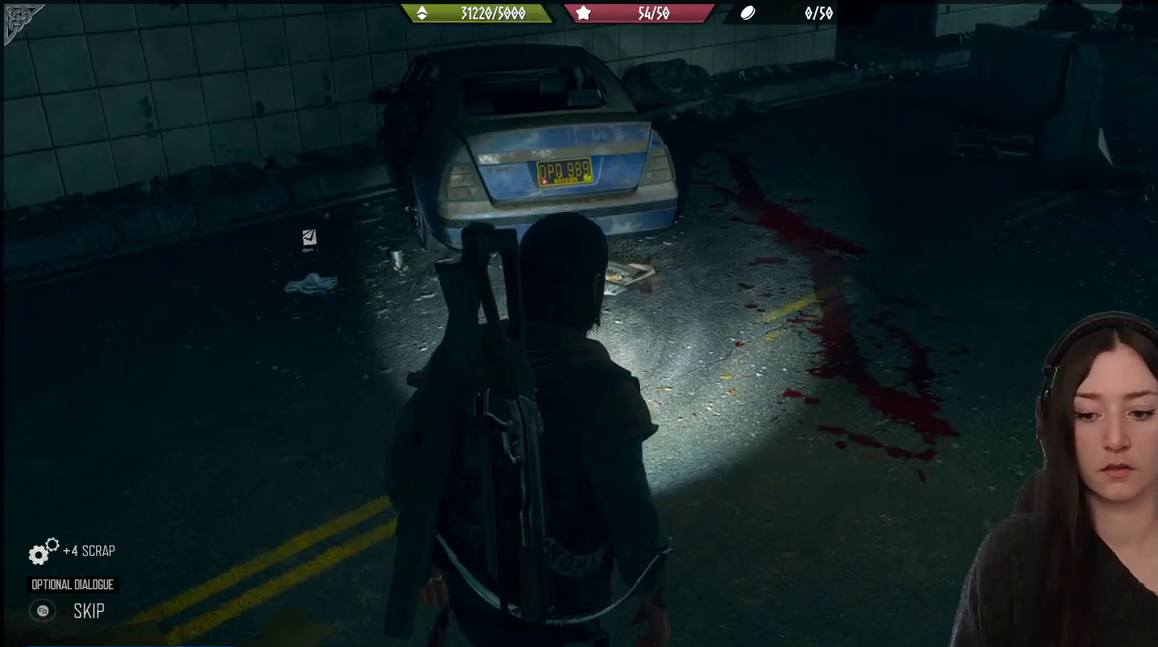
{"buttons": [], "left_stick": "center", "right_stick": "center", "events": []}
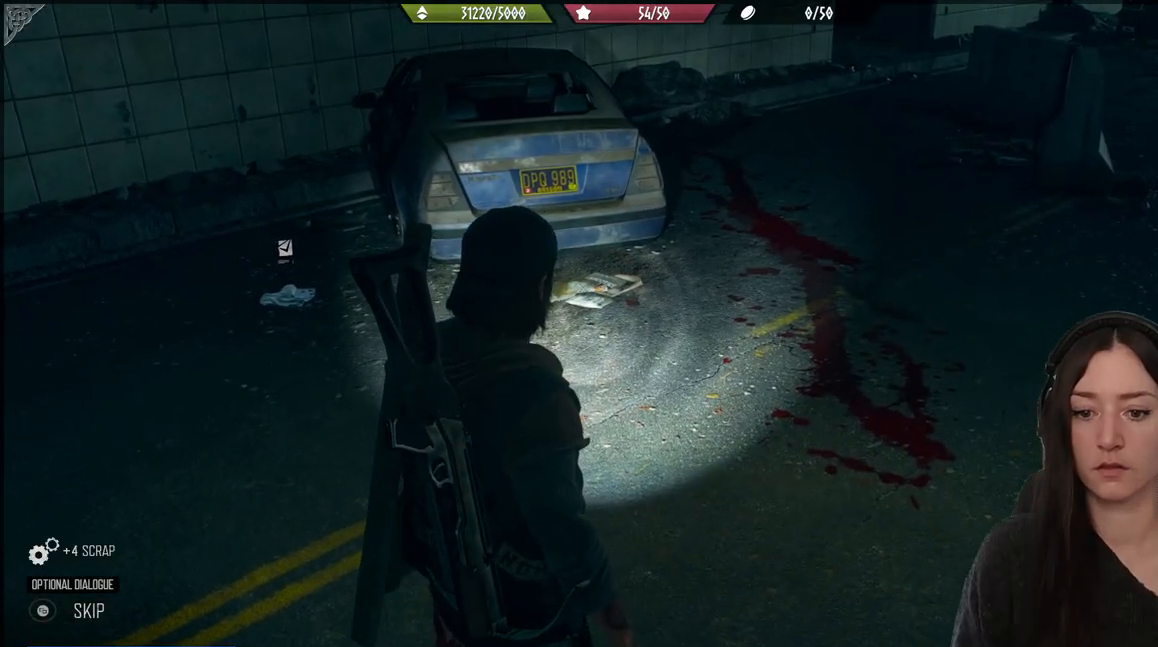
{"buttons": [], "left_stick": "center", "right_stick": "center", "events": []}
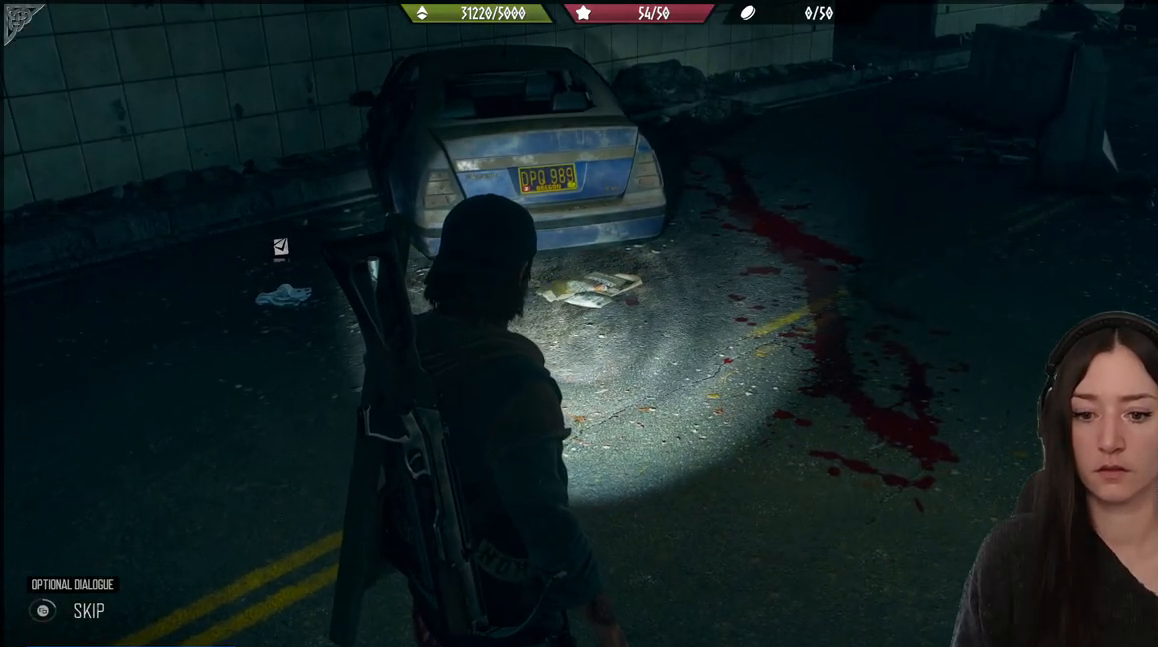
{"buttons": [], "left_stick": "center", "right_stick": "center", "events": []}
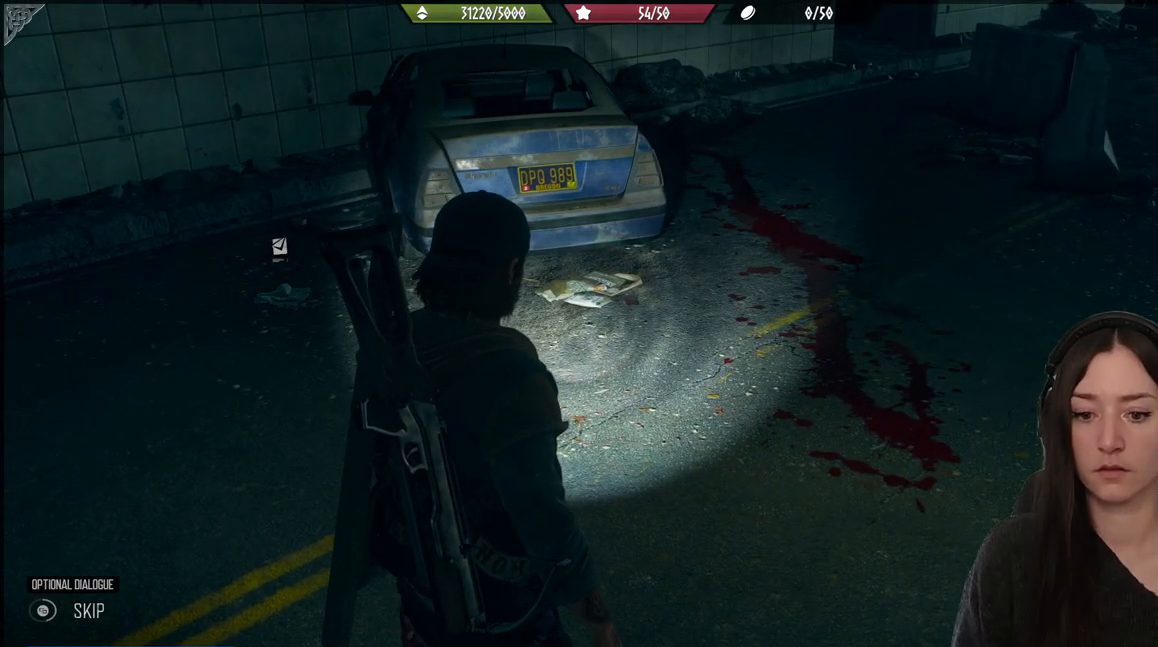
{"buttons": [], "left_stick": "center", "right_stick": "center", "events": []}
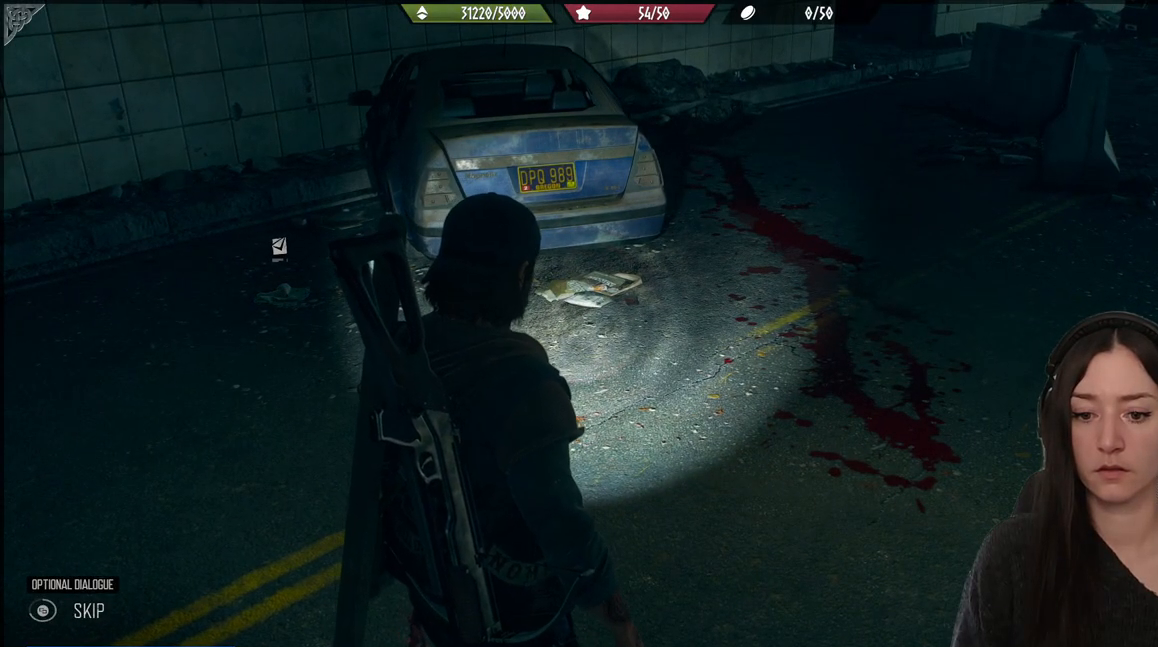
{"buttons": [], "left_stick": "center", "right_stick": "center", "events": []}
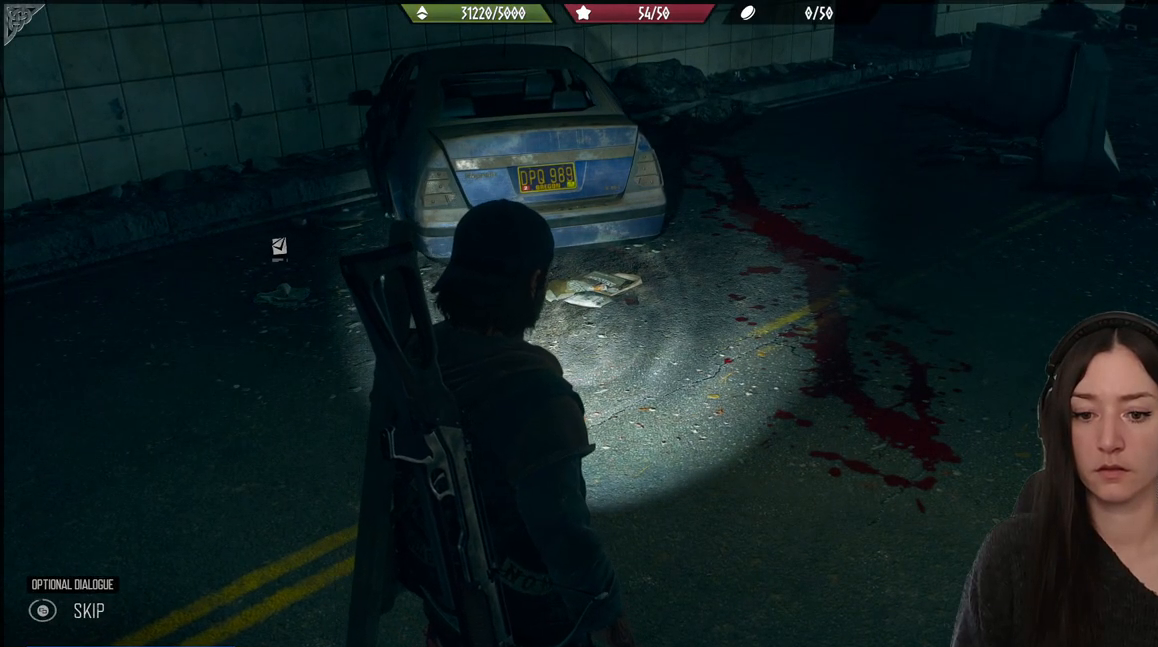
{"buttons": [], "left_stick": "center", "right_stick": "center", "events": []}
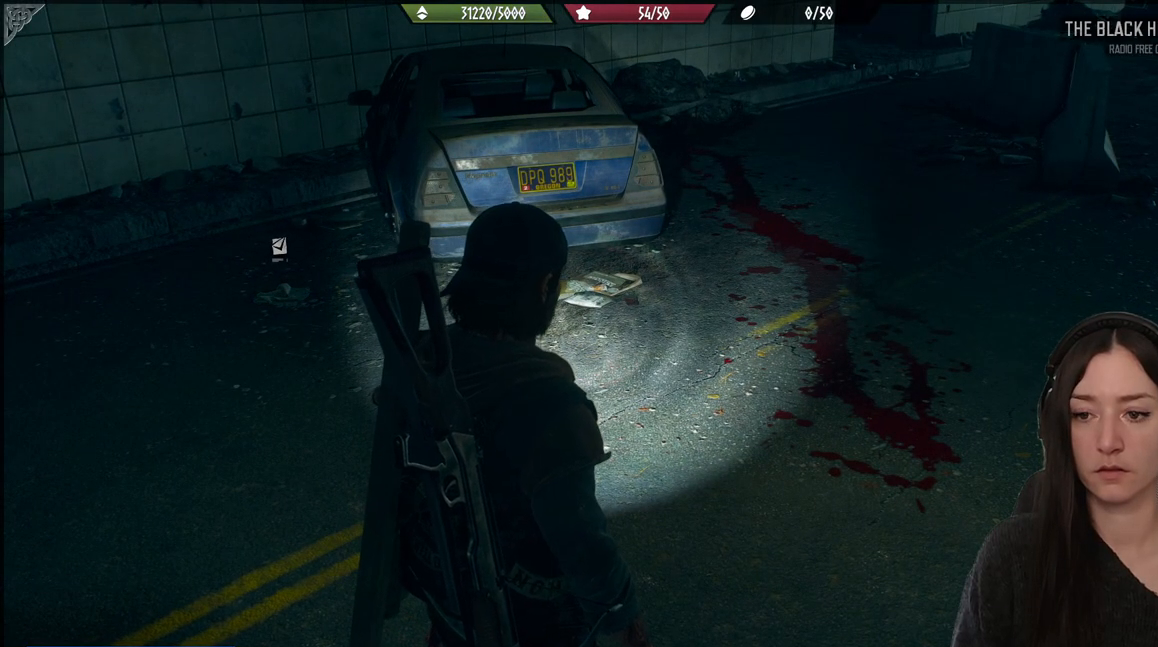
{"buttons": [], "left_stick": "up", "right_stick": "center", "events": [[100, "left_stick", "up"], [233, "right_stick", "up-left"], [500, "right_stick", "center"]]}
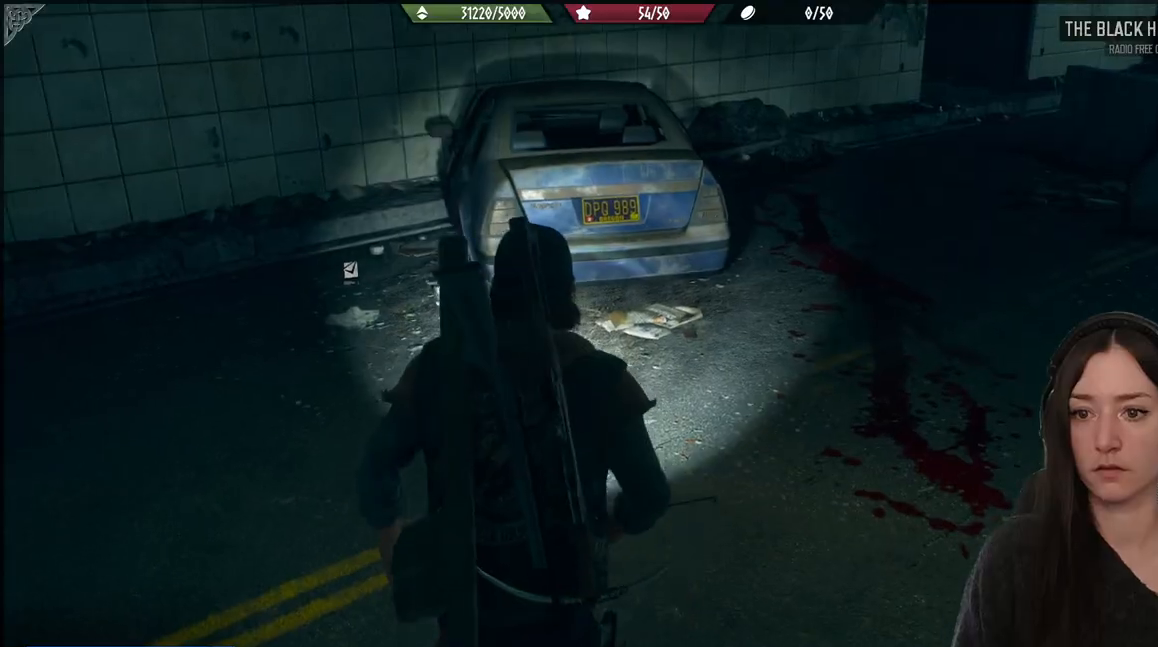
{"buttons": [], "left_stick": "up", "right_stick": "left", "events": [[83, "right_stick", "right"], [183, "right_stick", "left"]]}
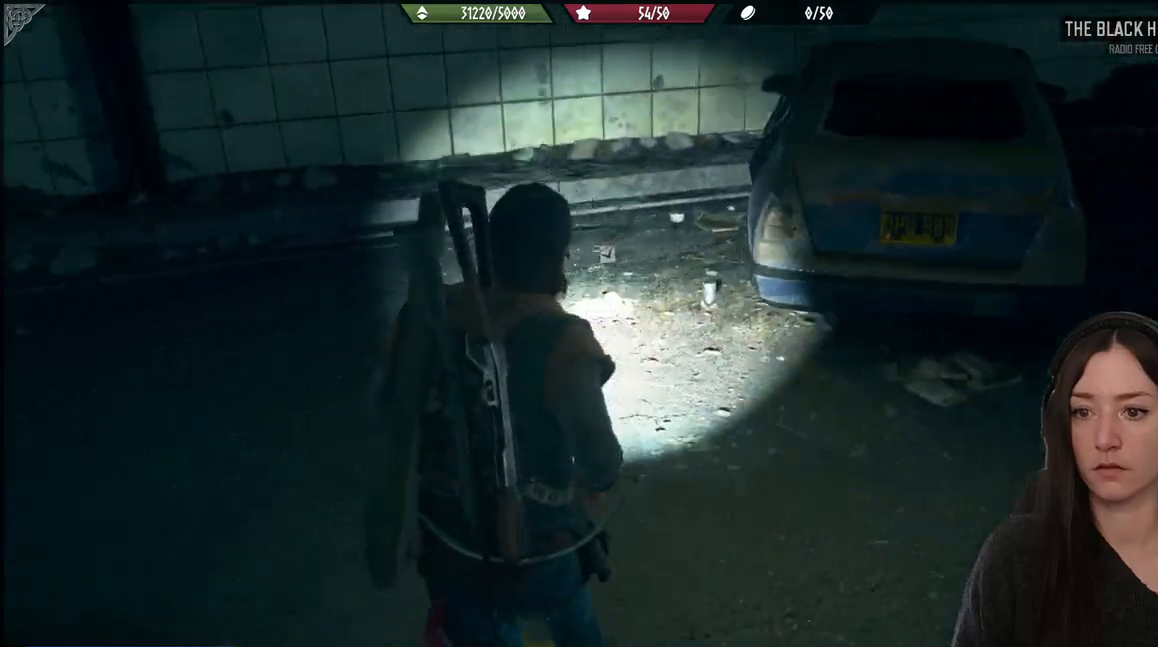
{"buttons": [], "left_stick": "center", "right_stick": "center", "events": [[133, "right_stick", "center"], [400, "left_stick", "center"]]}
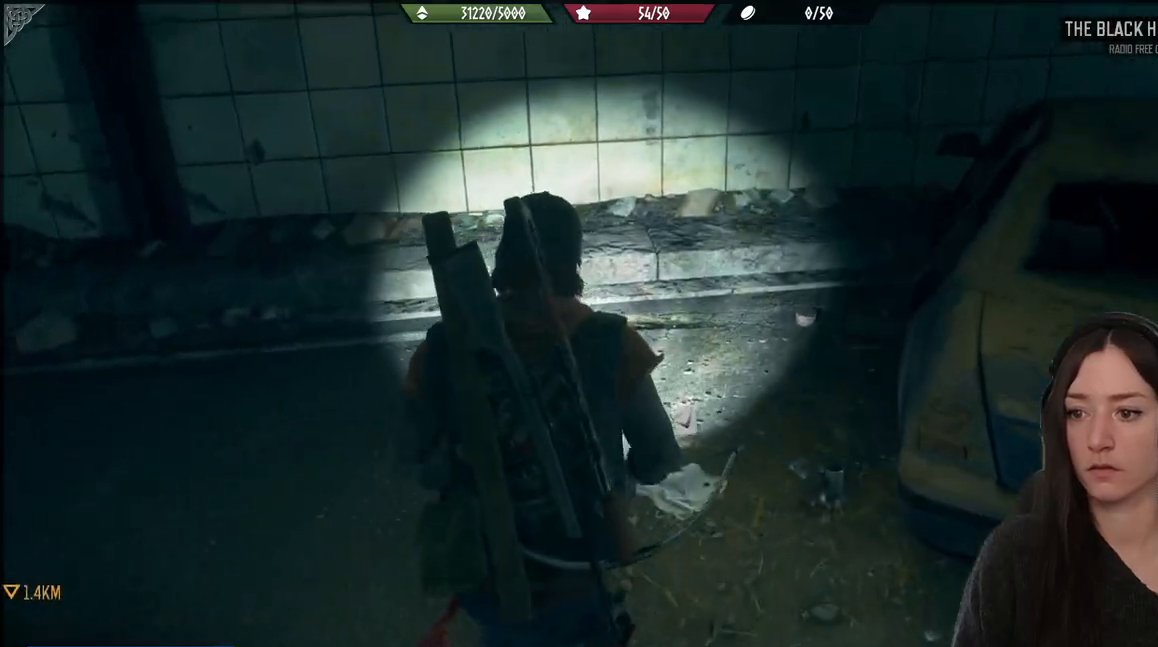
{"buttons": ["X"], "left_stick": "center", "right_stick": "center", "events": [[117, "X", "down"]]}
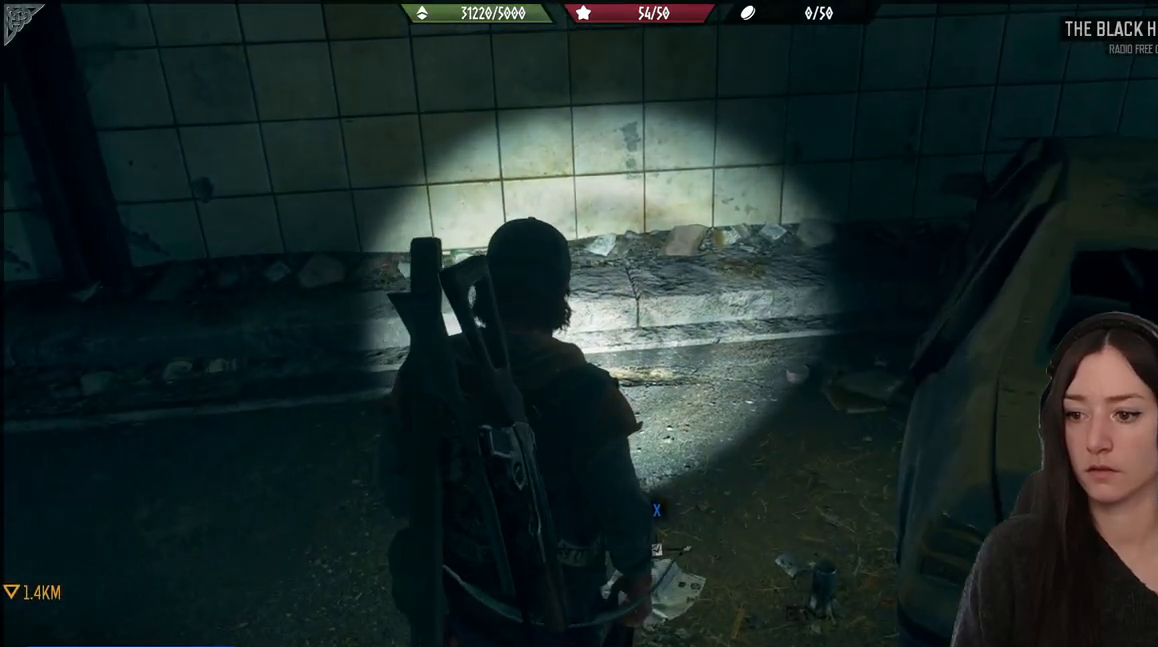
{"buttons": ["X"], "left_stick": "center", "right_stick": "center", "events": [[133, "X", "up"], [233, "X", "down"]]}
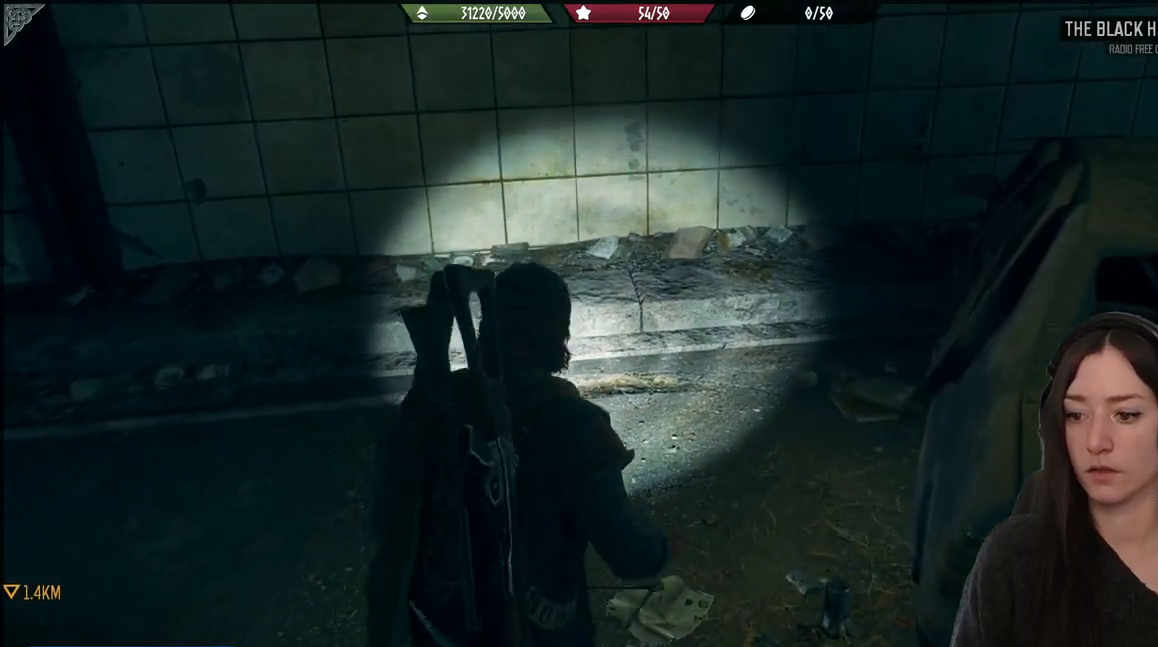
{"buttons": ["X"], "left_stick": "center", "right_stick": "center", "events": []}
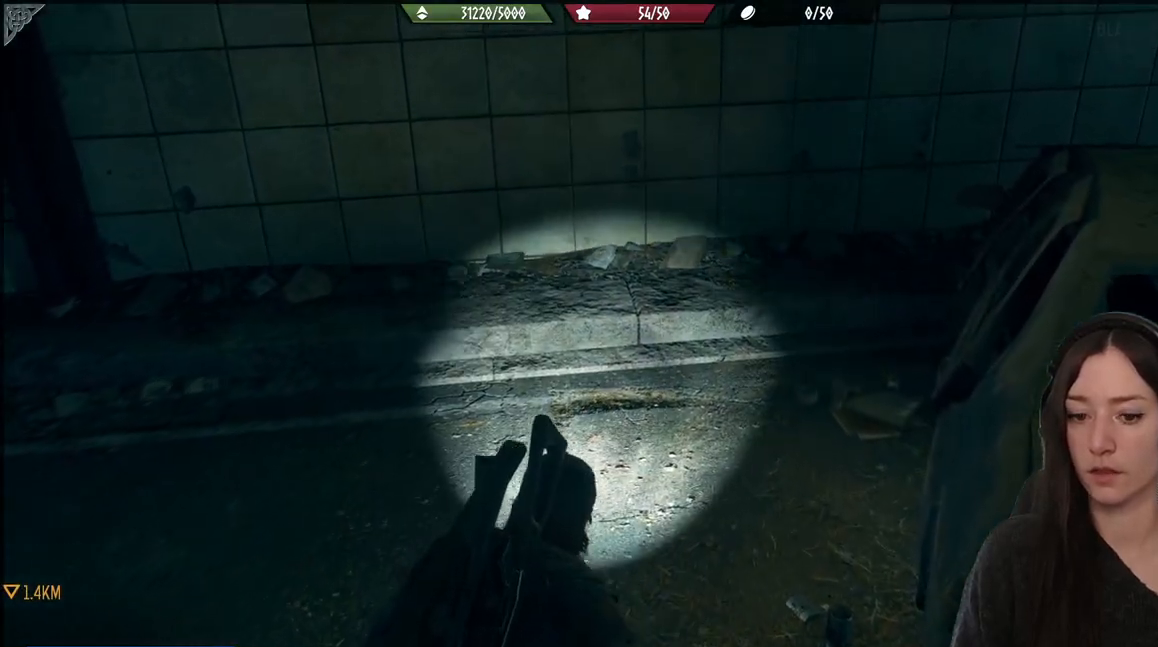
{"buttons": [], "left_stick": "center", "right_stick": "center", "events": [[467, "X", "up"]]}
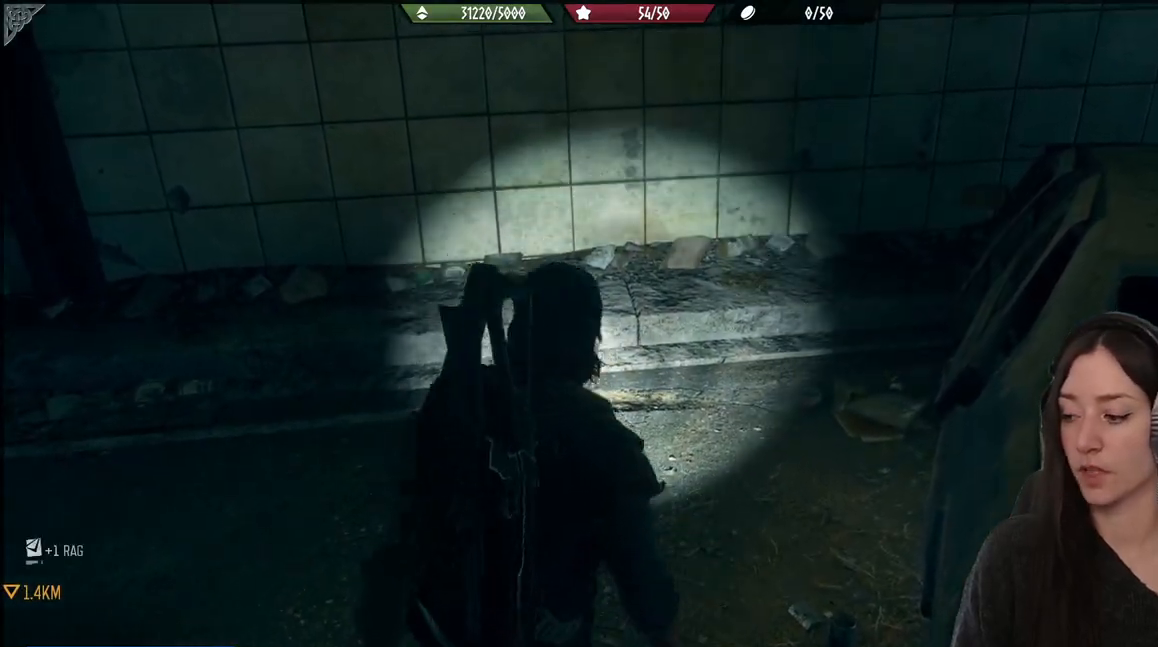
{"buttons": [], "left_stick": "down-right", "right_stick": "right", "events": [[200, "left_stick", "right"], [333, "left_stick", "down-right"], [350, "right_stick", "right"]]}
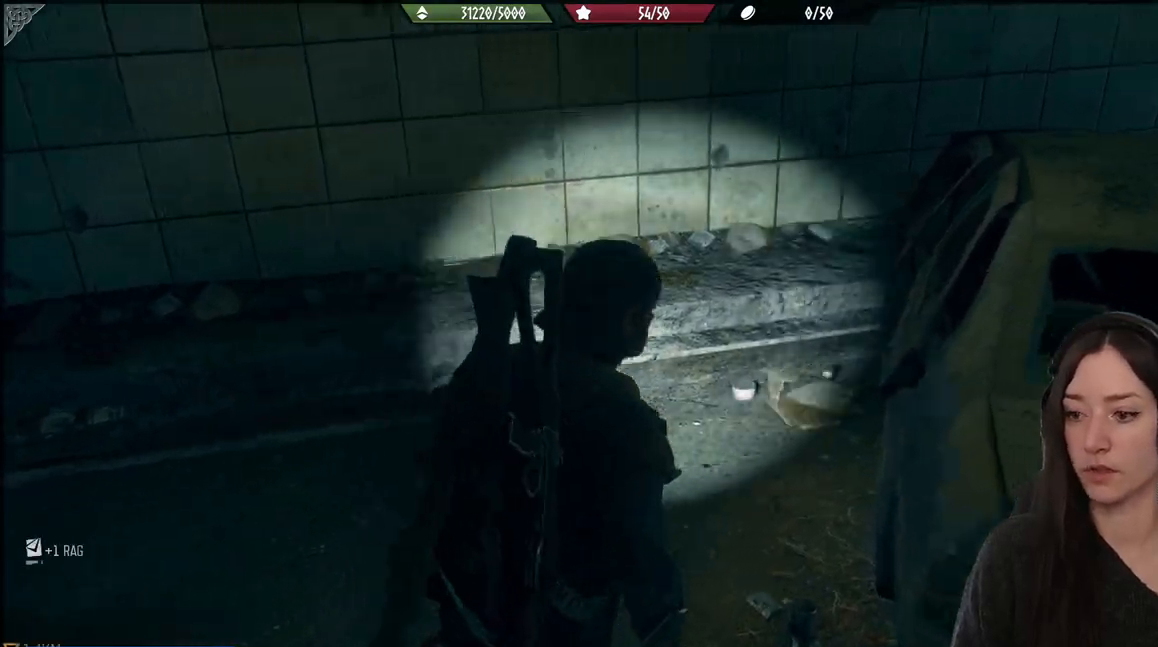
{"buttons": [], "left_stick": "up", "right_stick": "right", "events": [[350, "left_stick", "up-right"], [450, "left_stick", "up"]]}
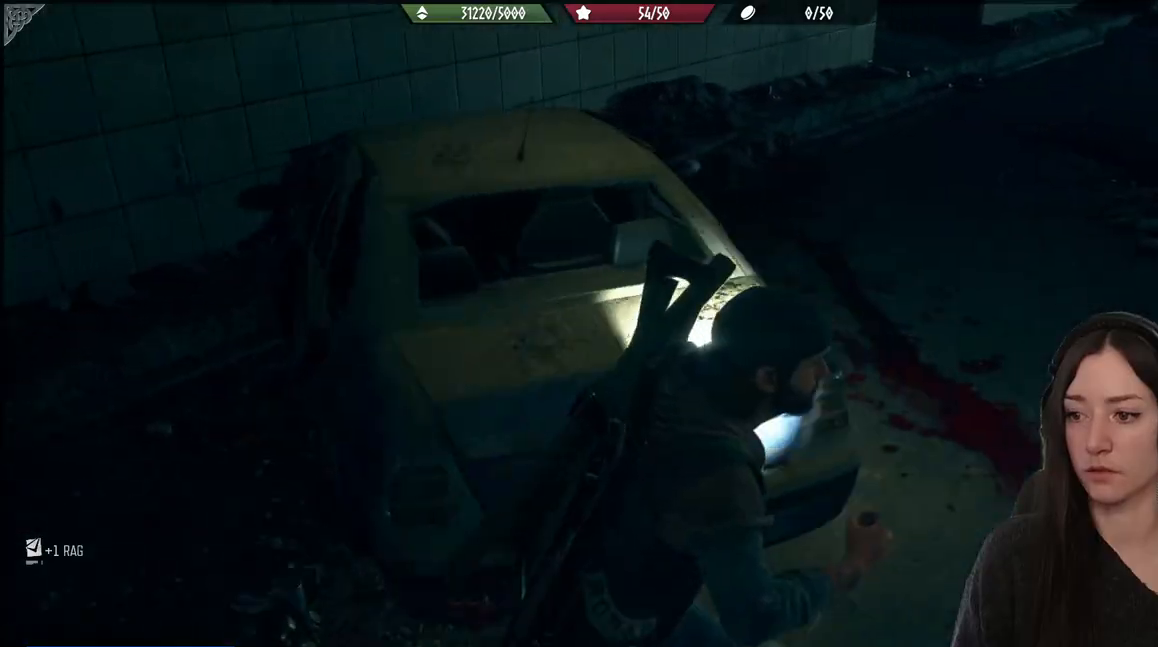
{"buttons": [], "left_stick": "up-left", "right_stick": "center", "events": [[17, "right_stick", "left"], [200, "right_stick", "center"], [333, "X", "down"], [333, "left_stick", "up-left"], [500, "X", "up"]]}
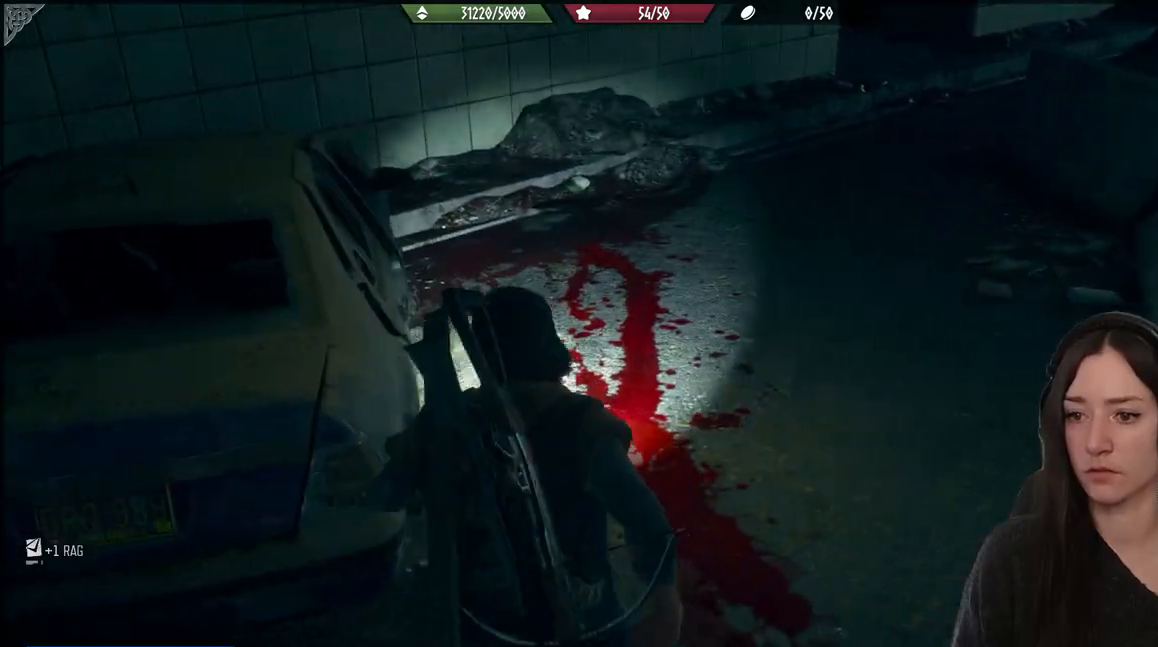
{"buttons": [], "left_stick": "up", "right_stick": "right", "events": [[33, "left_stick", "up-right"], [283, "right_stick", "right"], [433, "left_stick", "up"]]}
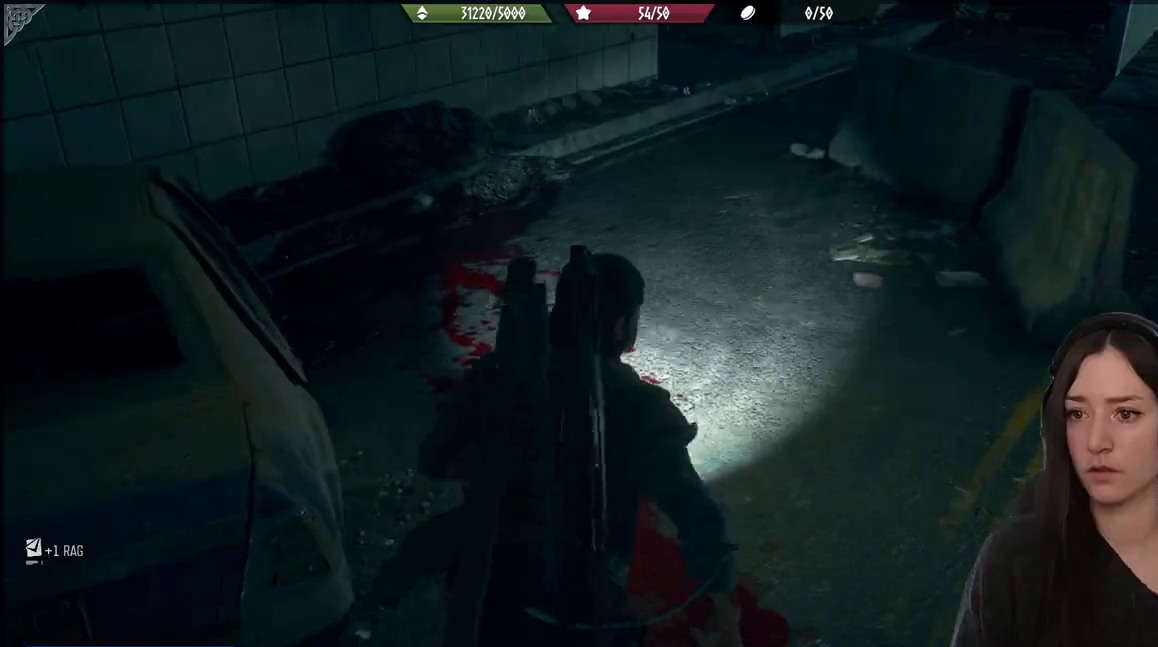
{"buttons": ["L2"], "left_stick": "up", "right_stick": "left", "events": [[167, "right_stick", "left"], [300, "L2", "down"]]}
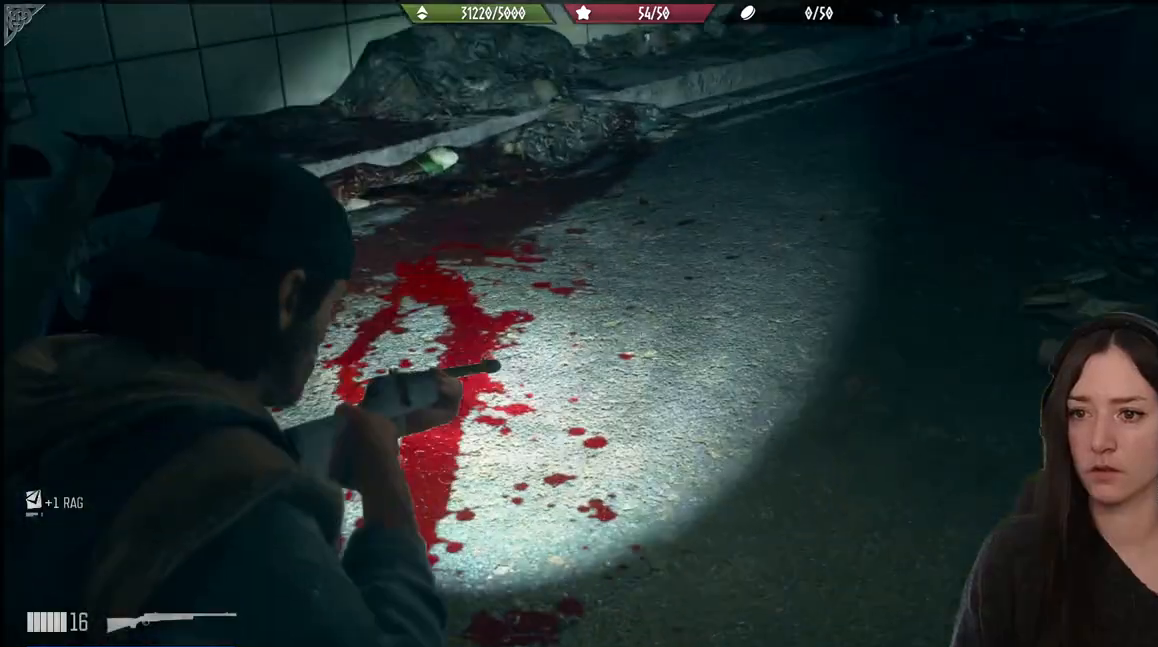
{"buttons": ["L2"], "left_stick": "up", "right_stick": "center", "events": [[483, "right_stick", "center"]]}
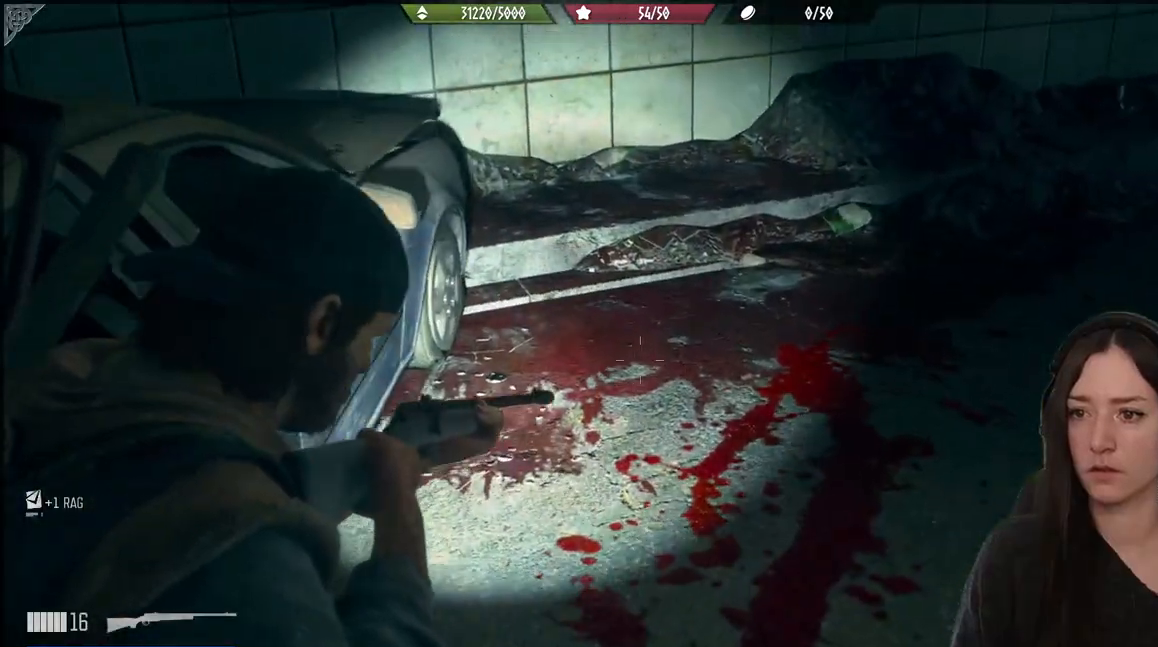
{"buttons": ["L2"], "left_stick": "up", "right_stick": "center", "events": []}
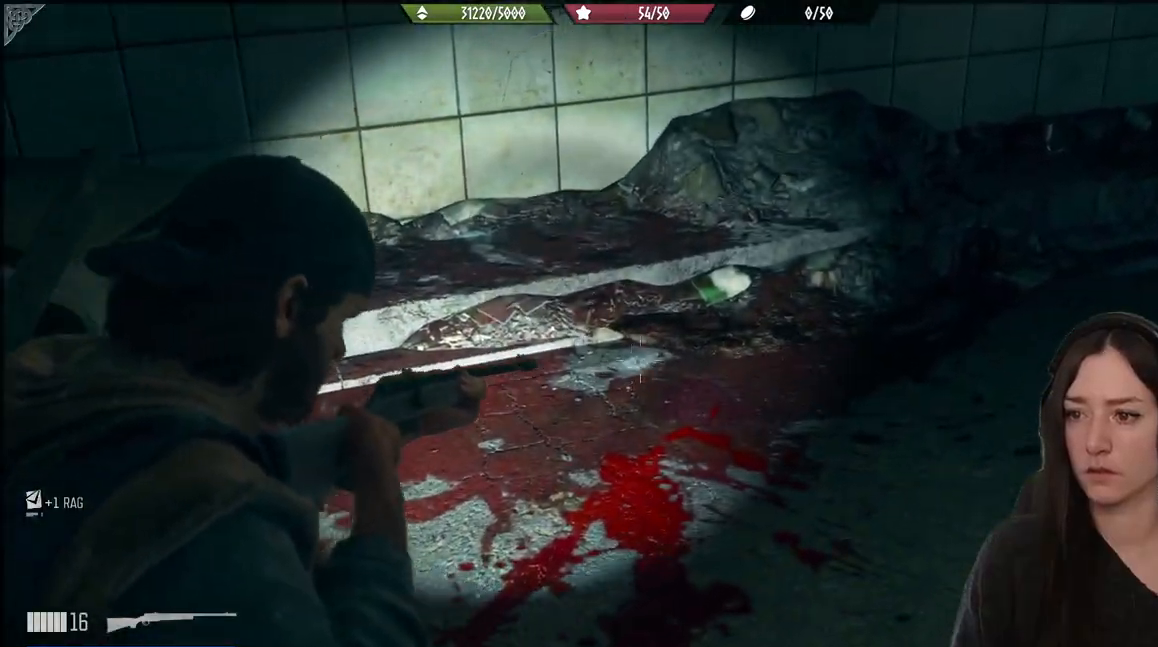
{"buttons": [], "left_stick": "right", "right_stick": "right", "events": [[483, "L2", "up"], [500, "left_stick", "right"], [500, "right_stick", "right"]]}
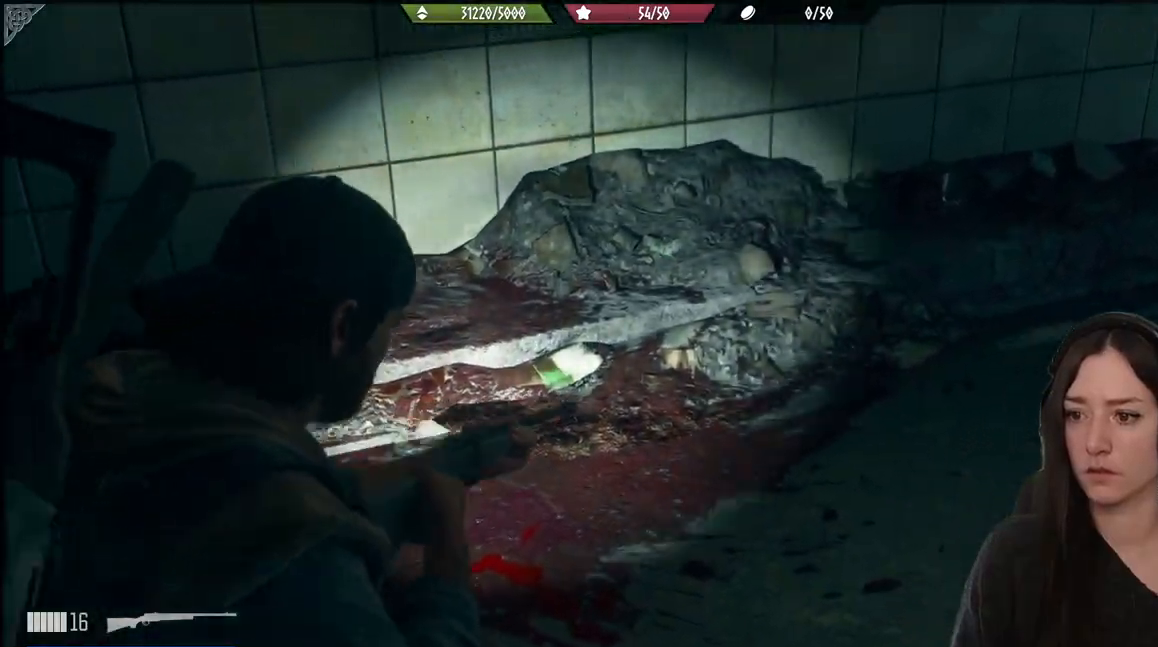
{"buttons": [], "left_stick": "down", "right_stick": "right", "events": [[100, "left_stick", "down"]]}
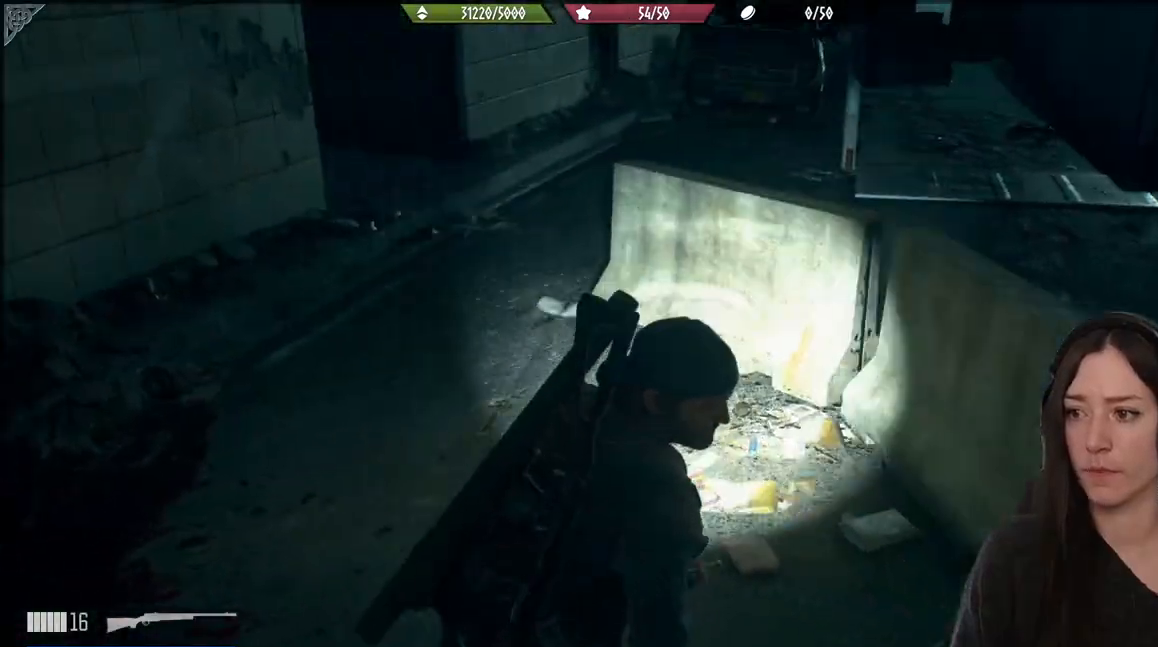
{"buttons": [], "left_stick": "up-right", "right_stick": "center", "events": [[200, "left_stick", "right"], [300, "left_stick", "up-right"], [450, "right_stick", "center"]]}
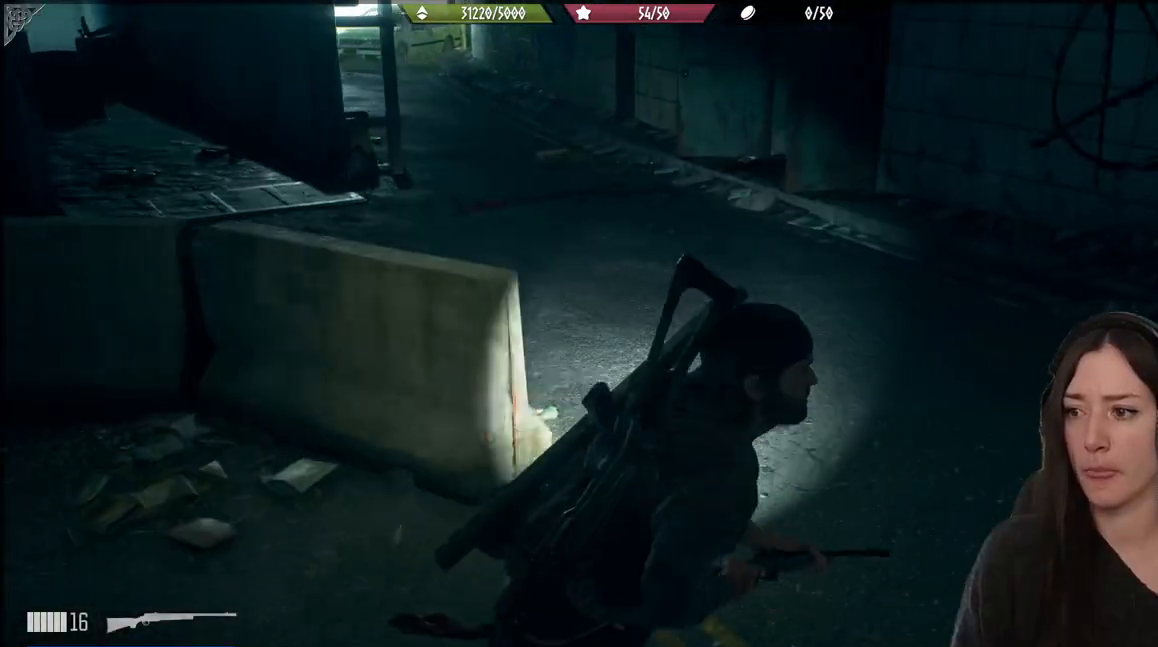
{"buttons": [], "left_stick": "up-right", "right_stick": "right", "events": [[183, "right_stick", "right"]]}
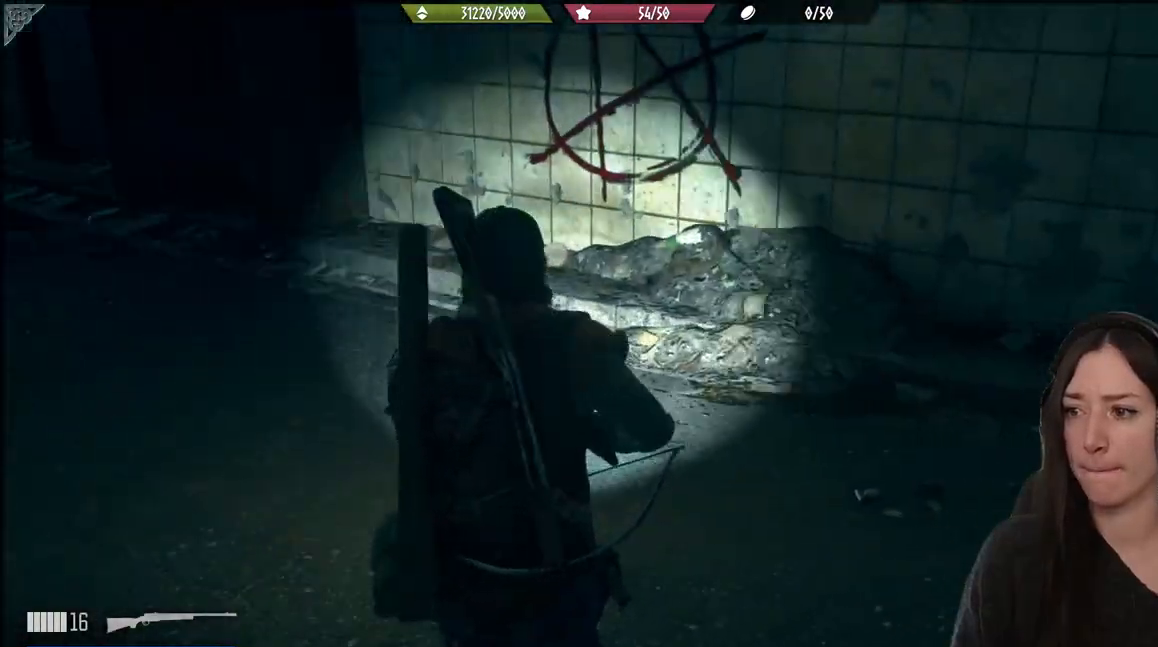
{"buttons": [], "left_stick": "up-right", "right_stick": "right", "events": []}
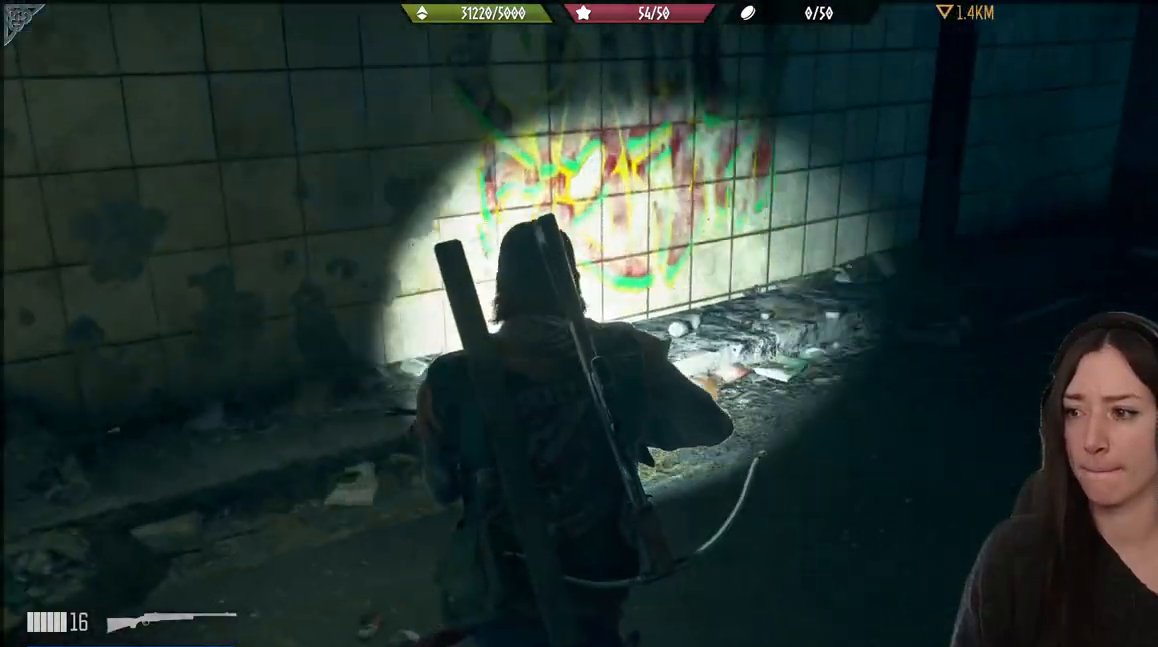
{"buttons": [], "left_stick": "up-right", "right_stick": "center", "events": [[283, "right_stick", "center"]]}
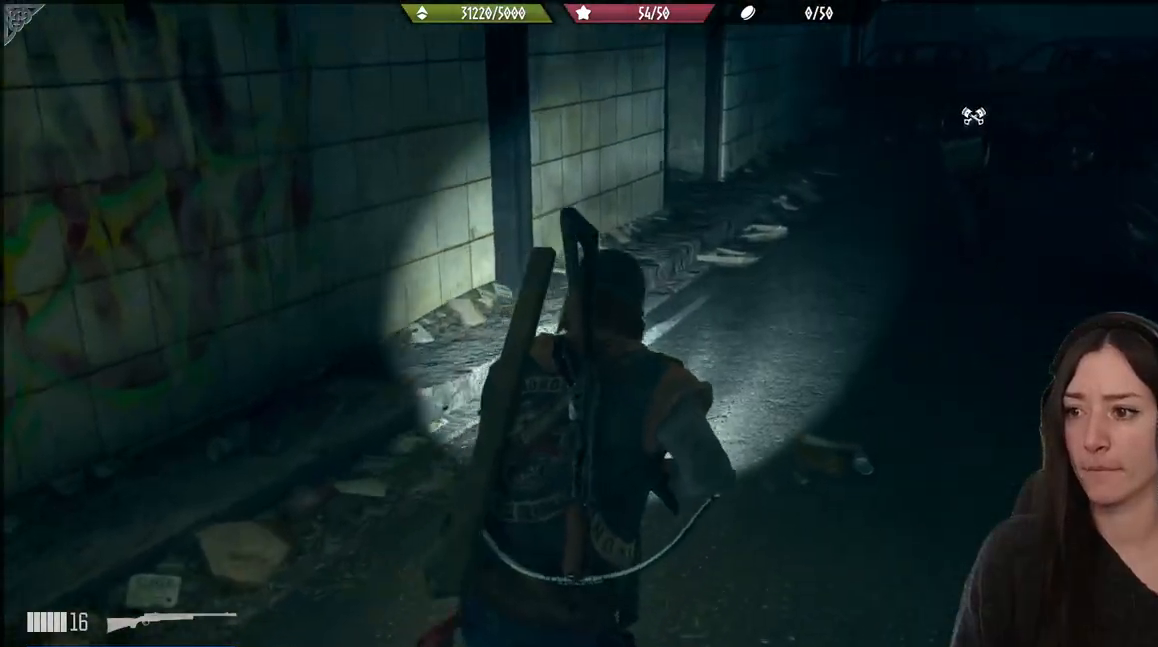
{"buttons": [], "left_stick": "up", "right_stick": "center", "events": [[83, "right_stick", "right"], [233, "left_stick", "up"], [300, "right_stick", "center"]]}